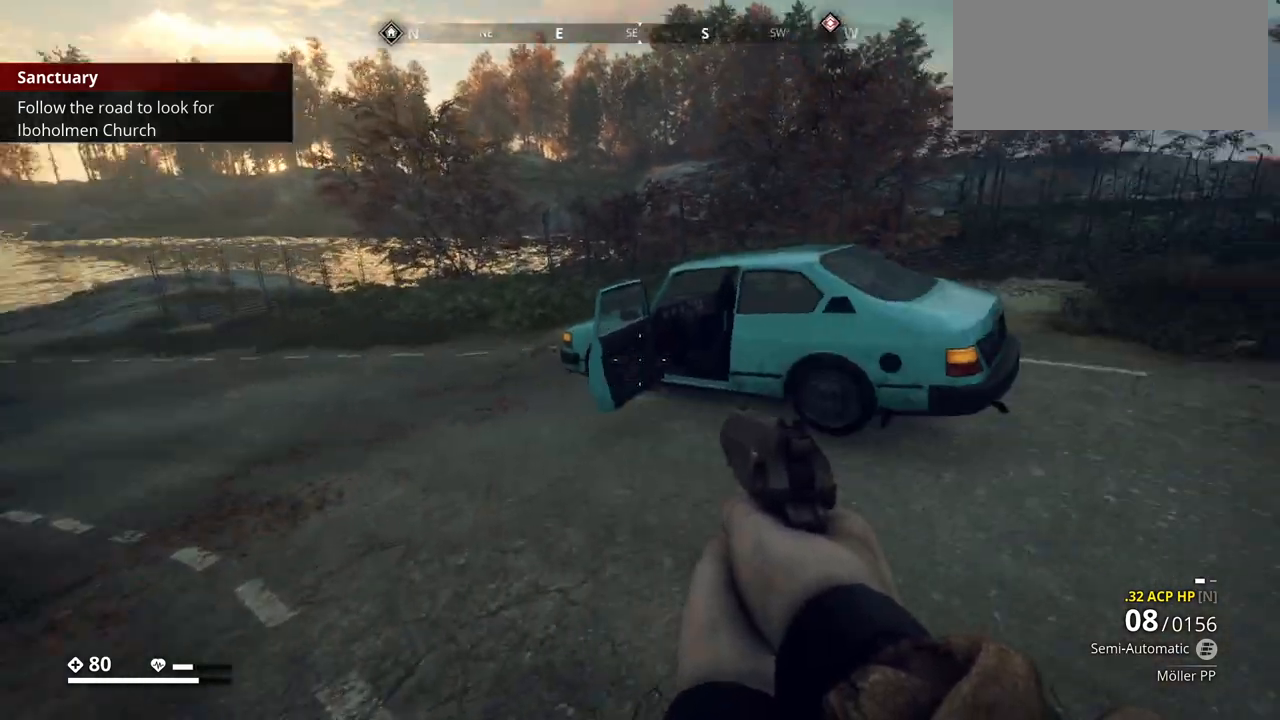
Gameplay with keyboard; each line is a JSON object with the keys held at the frame after it. "events" lists presses ("down") and releases ("up") of ".", "/", "0", "1", "2", "3", "4", "5", "6", "7", "8", "9", "a", "alt_l", "alt_r", "b", "backslash", "backspace", "c", "caps_lock", "comma", "ctrl_l", "ctrl_r", "d", "e", "equals", "escape", "f", "f1", "f10", "f11", "f12", "f2", "f3", "f4", "f5", "f6", "f7", "f8", "f9", "g", "h", "i", "j", "k", "l", "lbracket", "m", "minus", "n", "o", "p", "q", "quote", "r", "rbracket", "return", "s", "semicolon", "shift_l", "shift_r", "space", "super", "t", "tab", "tilde", "u", "v", "w", "x", "y" and "z" between this image and that frame as [ms after this image, input, new state], when the widget could be followed in between. No other keys are recorded. Mouse input is not recorded.
{"keys": ["d", "w"], "events": [[200, "d", "up"], [333, "d", "down"]]}
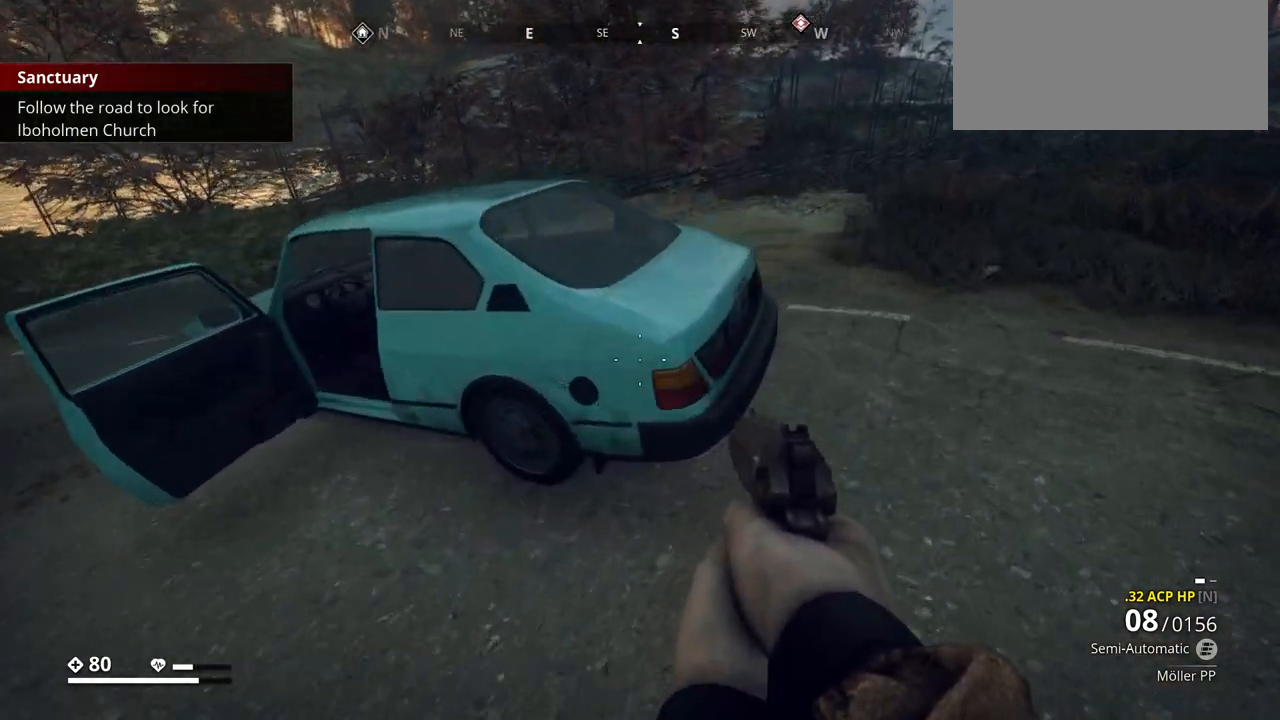
{"keys": ["e"], "events": [[83, "d", "up"], [283, "e", "down"], [317, "w", "up"]]}
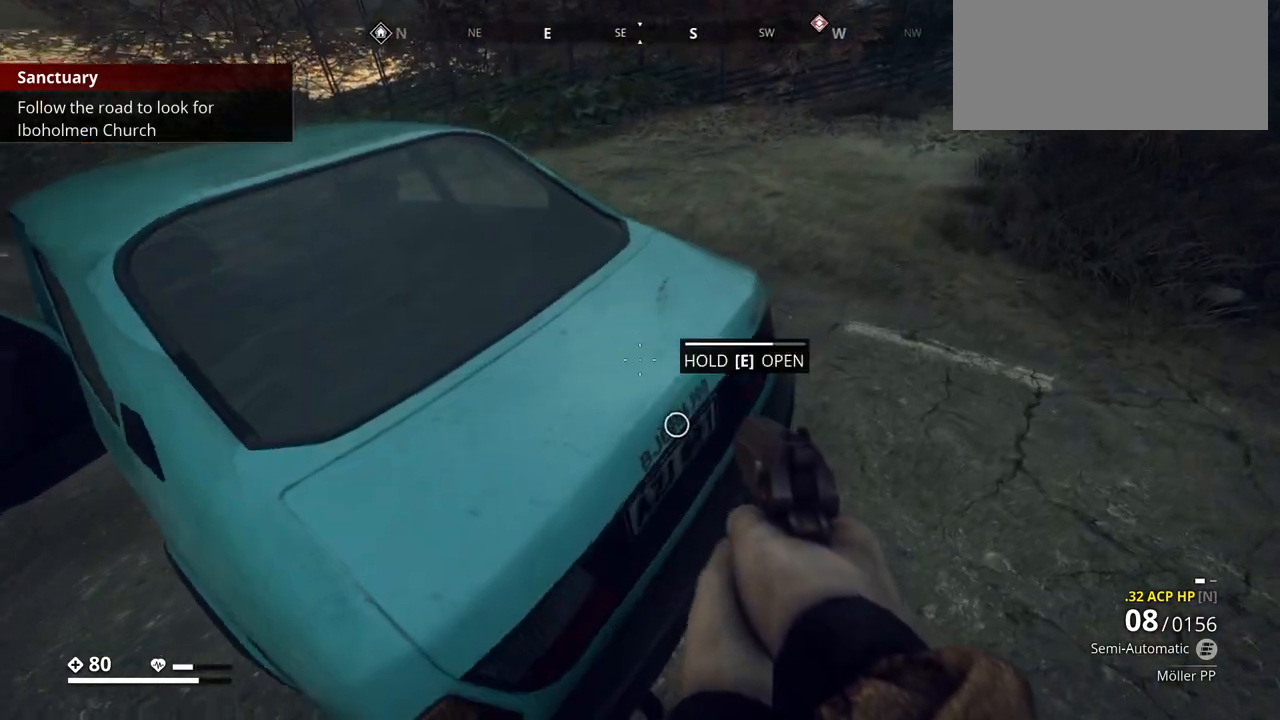
{"keys": ["e"], "events": []}
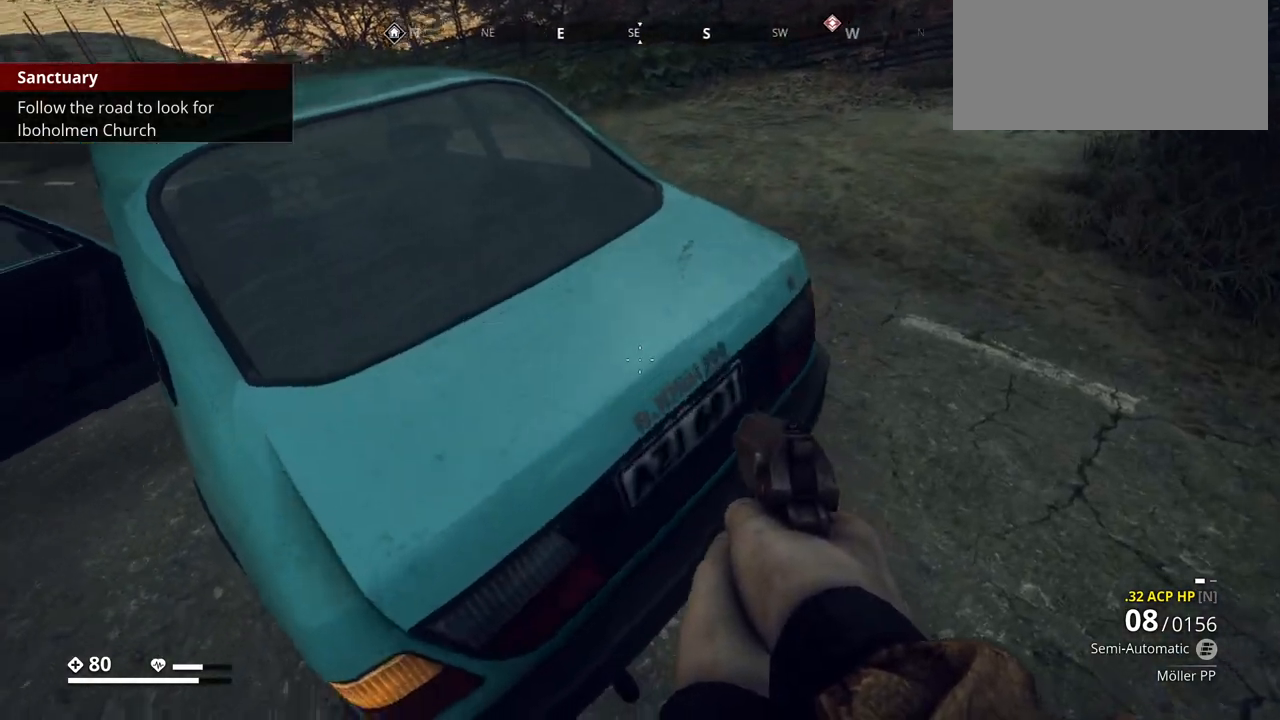
{"keys": [], "events": [[183, "e", "up"]]}
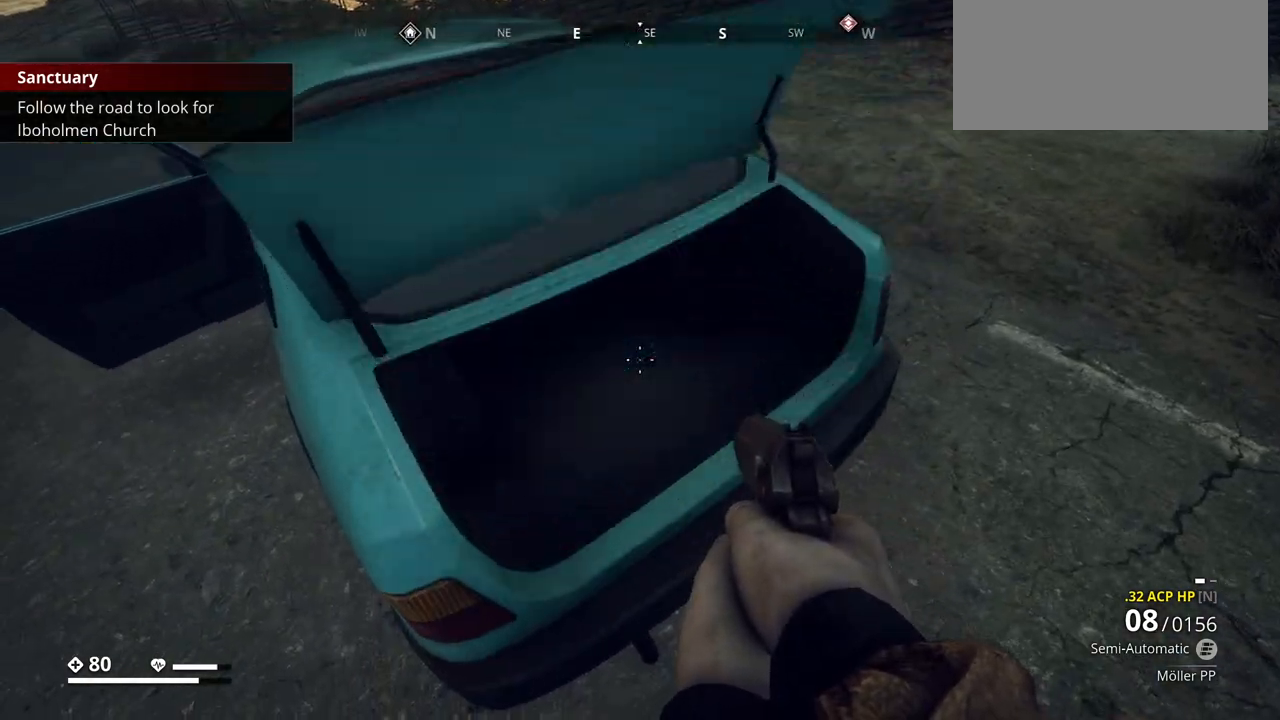
{"keys": ["d", "w"], "events": [[183, "d", "down"], [300, "w", "down"]]}
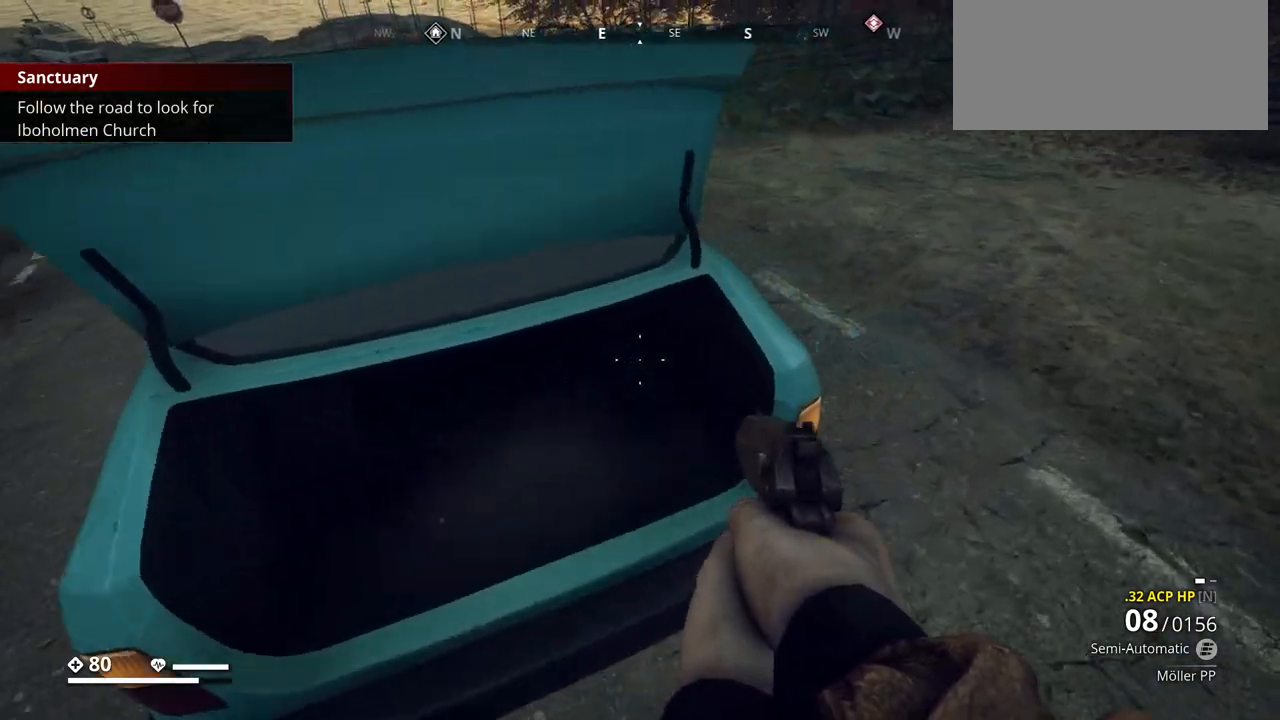
{"keys": ["w"], "events": [[383, "d", "up"]]}
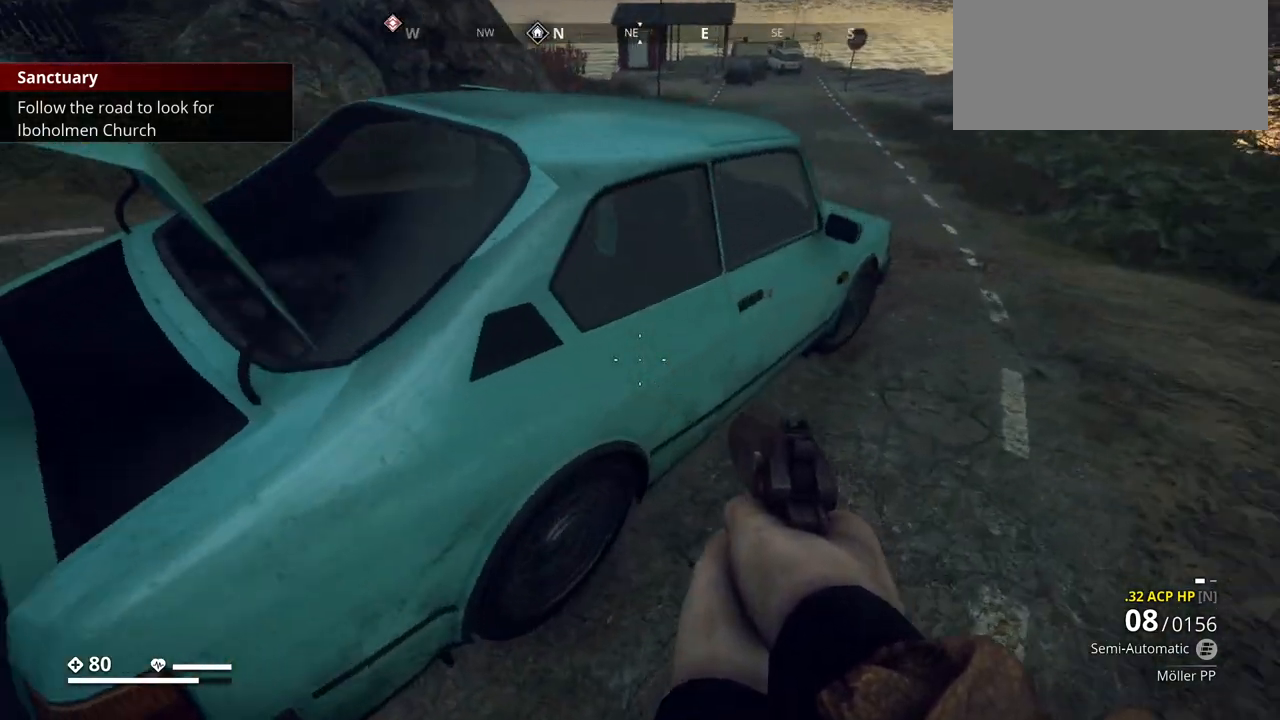
{"keys": ["e"], "events": [[100, "e", "down"], [100, "w", "up"]]}
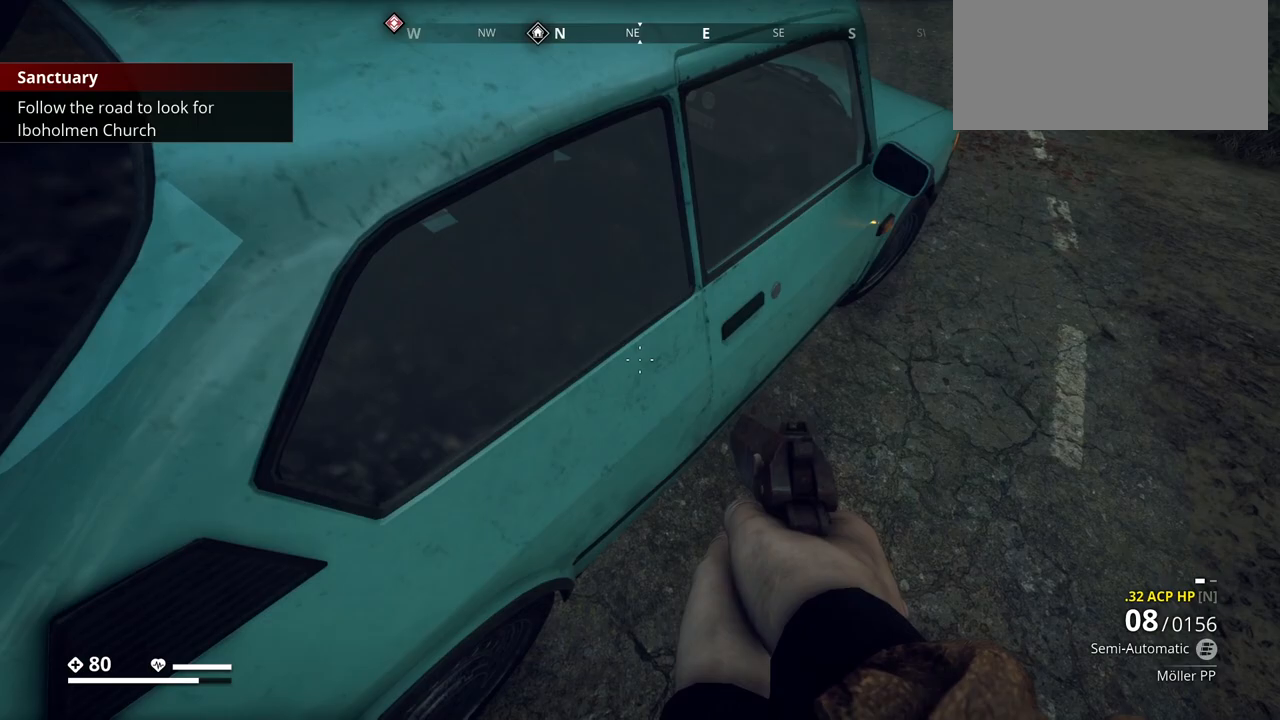
{"keys": ["w"], "events": [[150, "d", "down"], [417, "d", "up"], [433, "w", "down"], [450, "e", "up"], [483, "e", "down"], [500, "e", "up"]]}
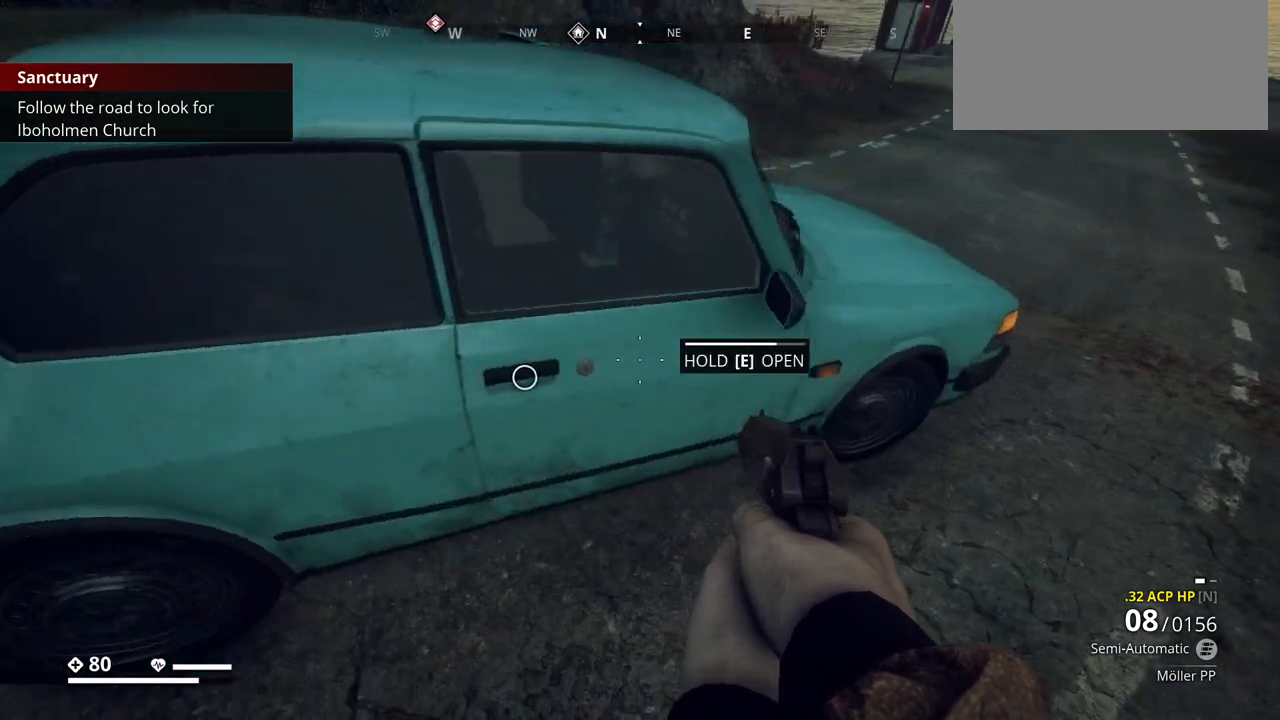
{"keys": ["a", "e"], "events": [[67, "e", "down"], [117, "w", "up"], [417, "a", "down"]]}
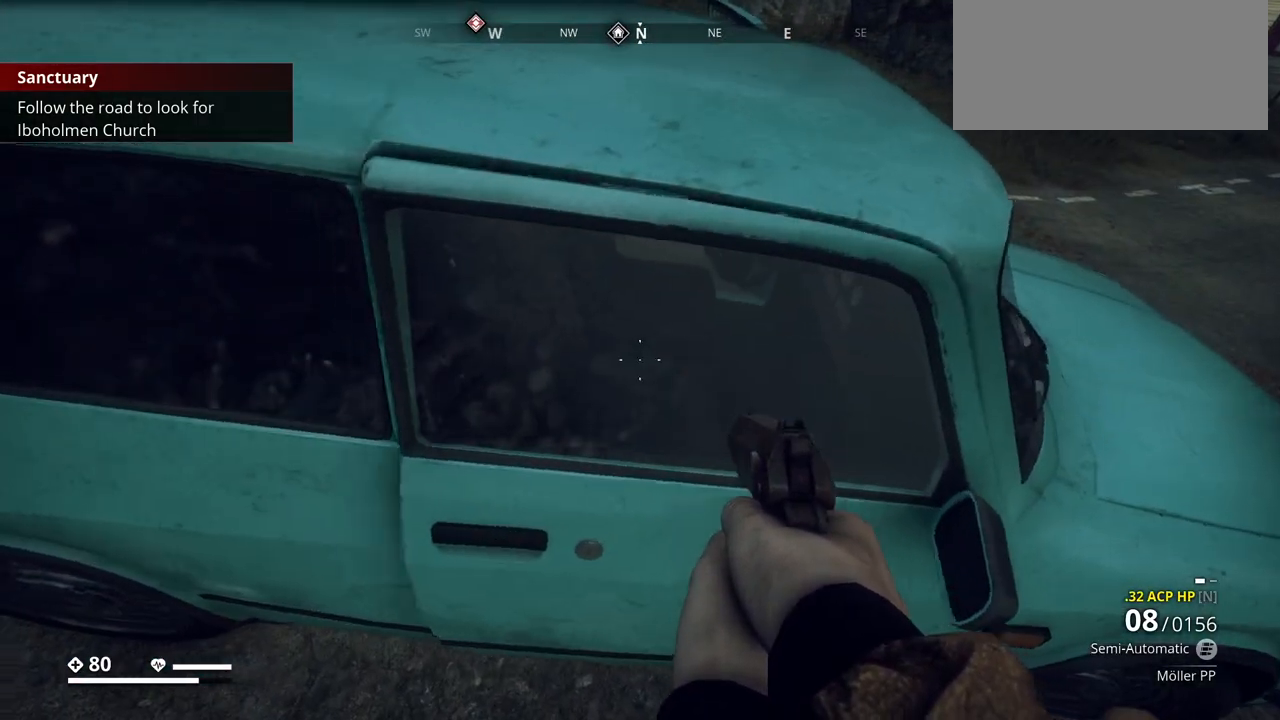
{"keys": ["w"], "events": [[267, "a", "up"], [333, "e", "up"], [400, "w", "down"]]}
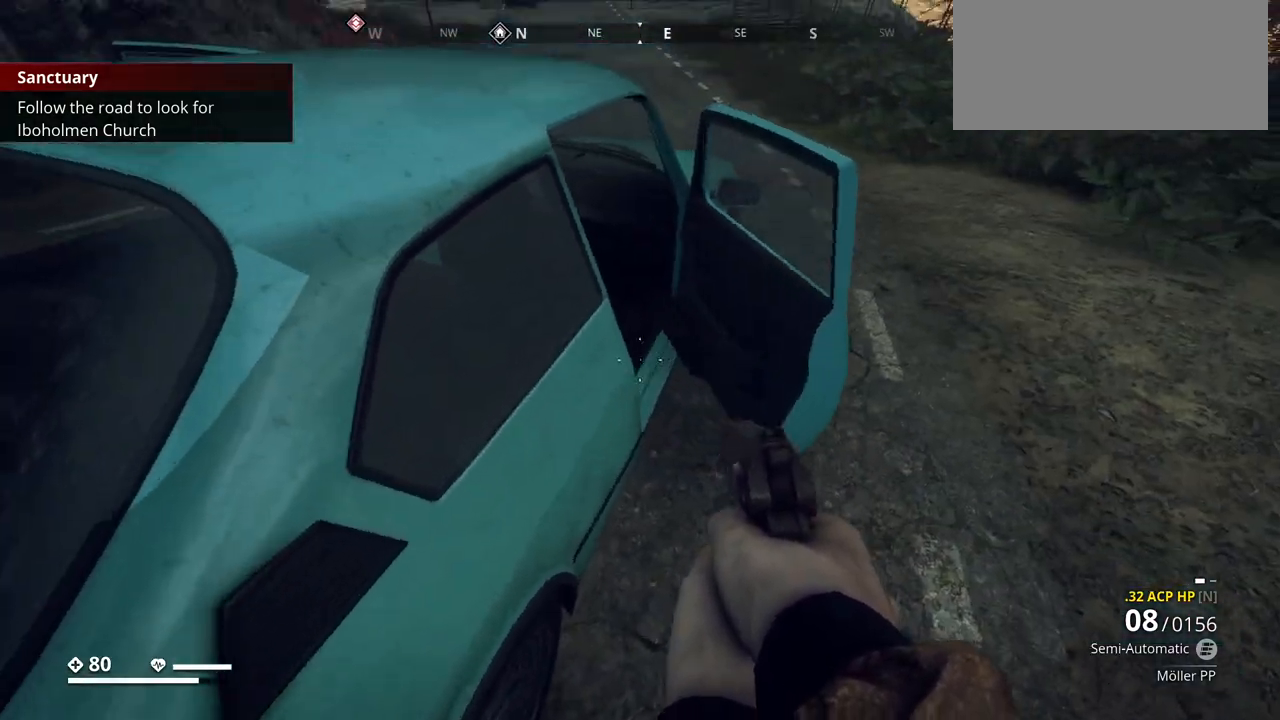
{"keys": [], "events": [[33, "d", "down"], [200, "w", "up"], [300, "d", "up"]]}
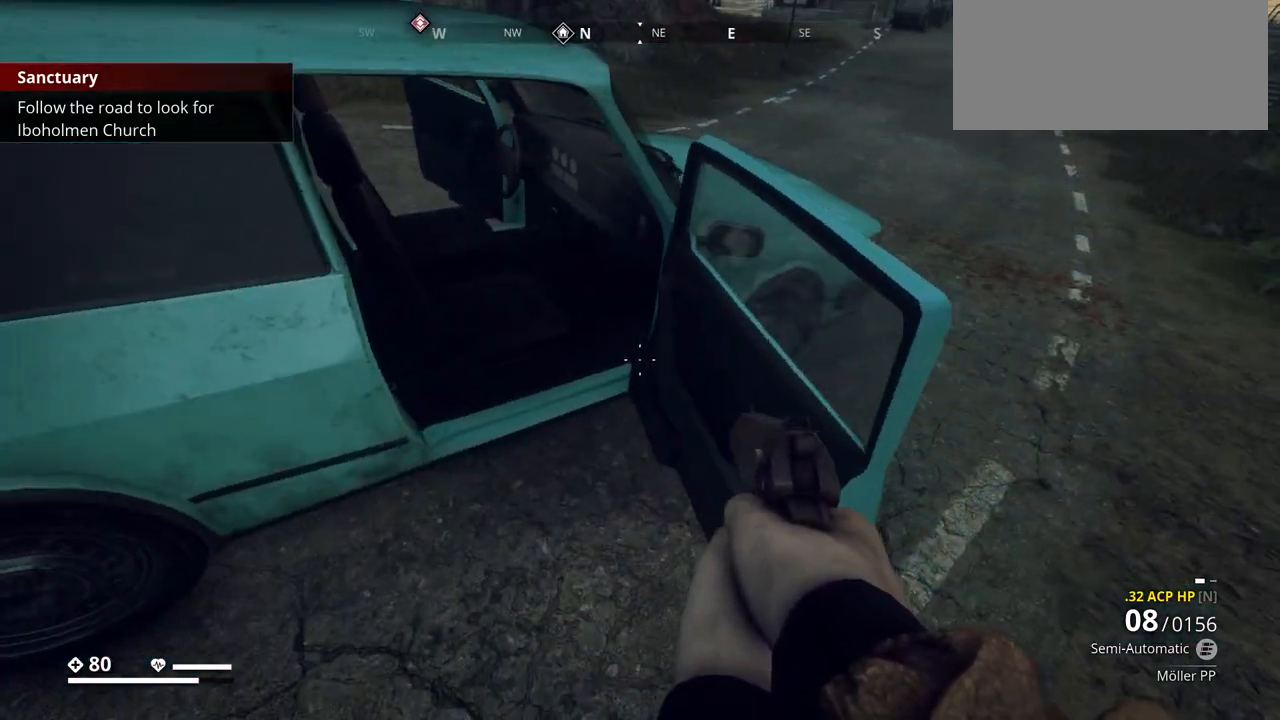
{"keys": ["a", "w"], "events": [[267, "a", "down"], [467, "w", "down"]]}
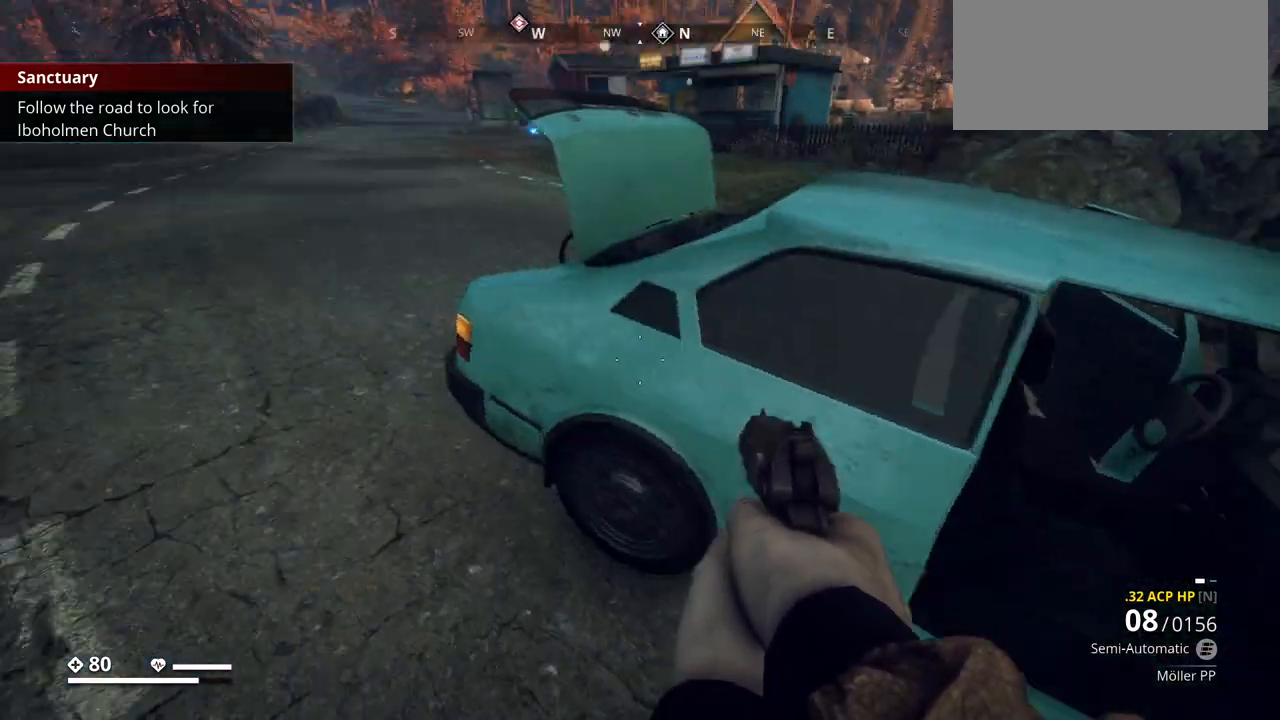
{"keys": ["a", "w"], "events": []}
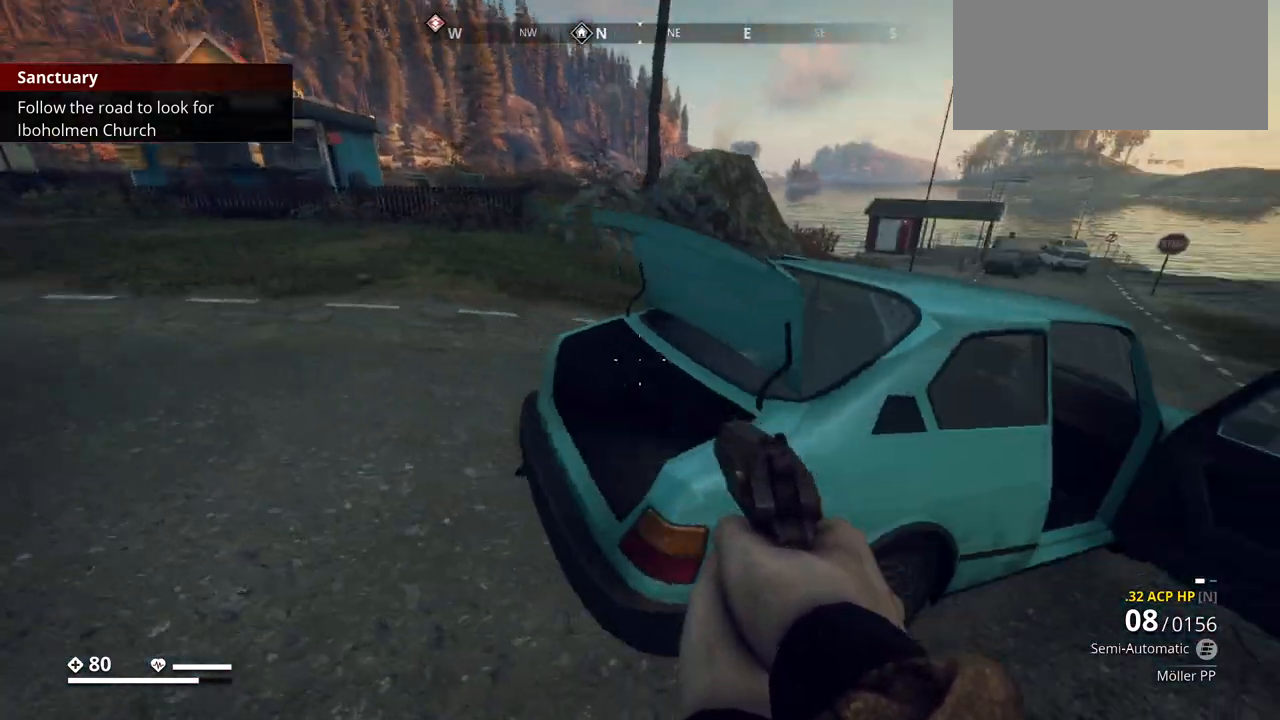
{"keys": ["a", "w"], "events": []}
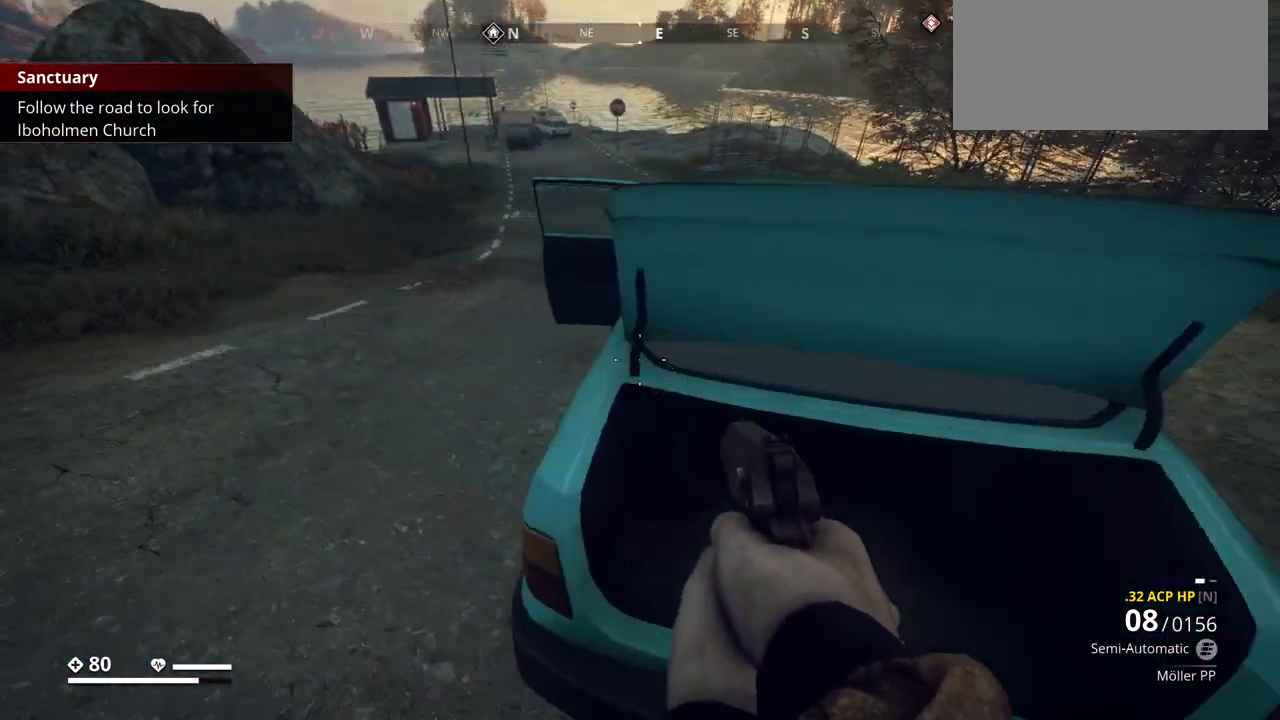
{"keys": ["w"], "events": [[183, "a", "up"]]}
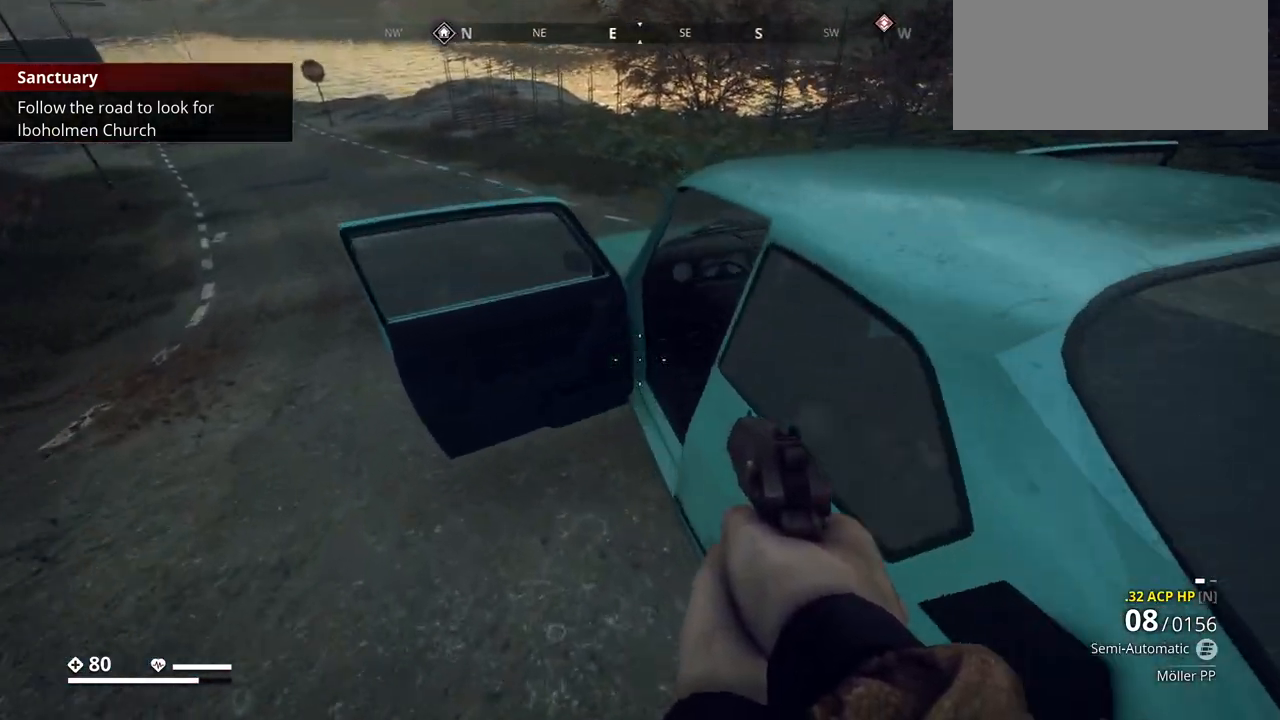
{"keys": ["w"], "events": [[250, "w", "up"], [317, "e", "down"], [500, "e", "up"], [500, "w", "down"]]}
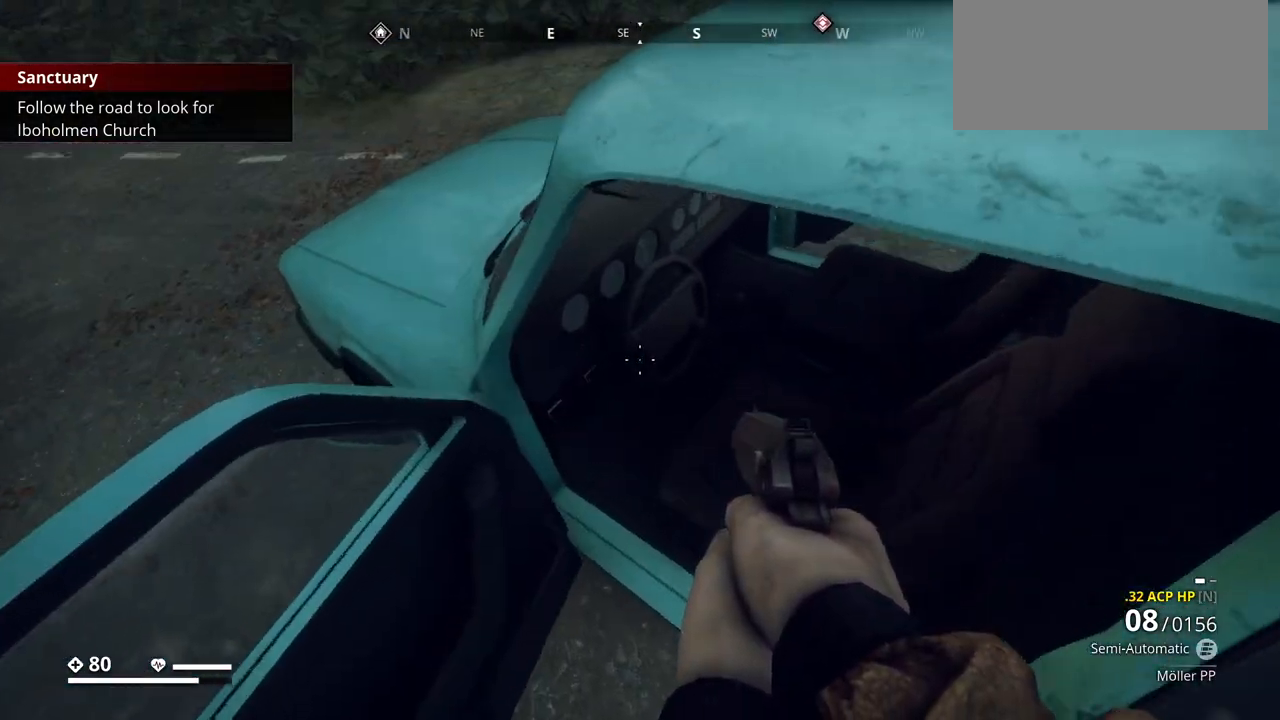
{"keys": [], "events": [[217, "e", "down"], [317, "w", "up"], [417, "e", "up"]]}
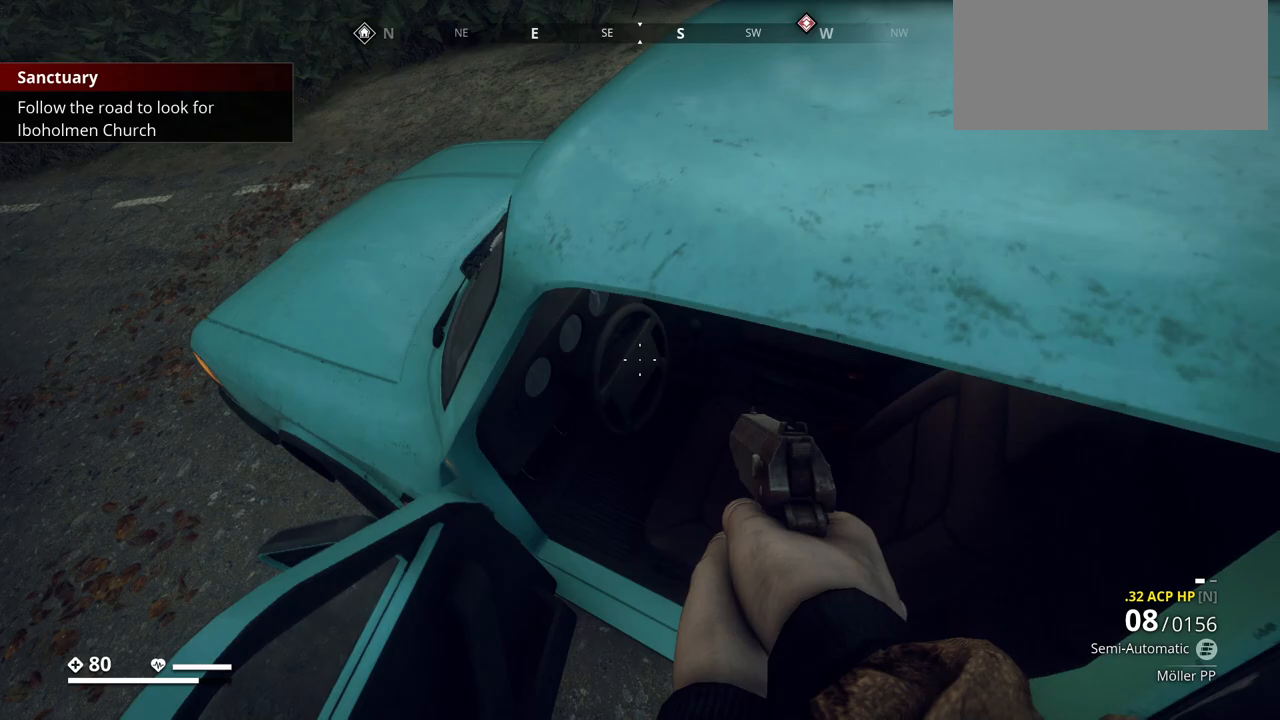
{"keys": ["a", "w"], "events": [[50, "a", "down"], [267, "w", "down"]]}
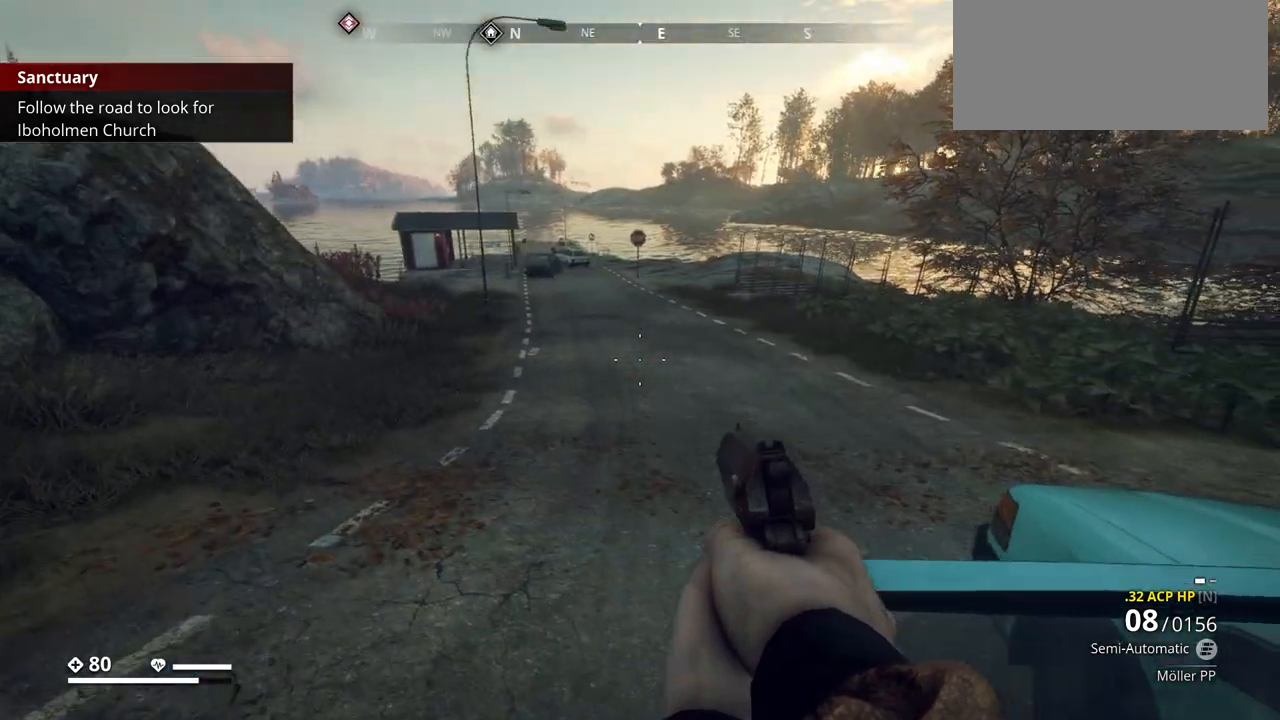
{"keys": ["d"], "events": [[183, "a", "up"], [383, "w", "up"], [483, "d", "down"]]}
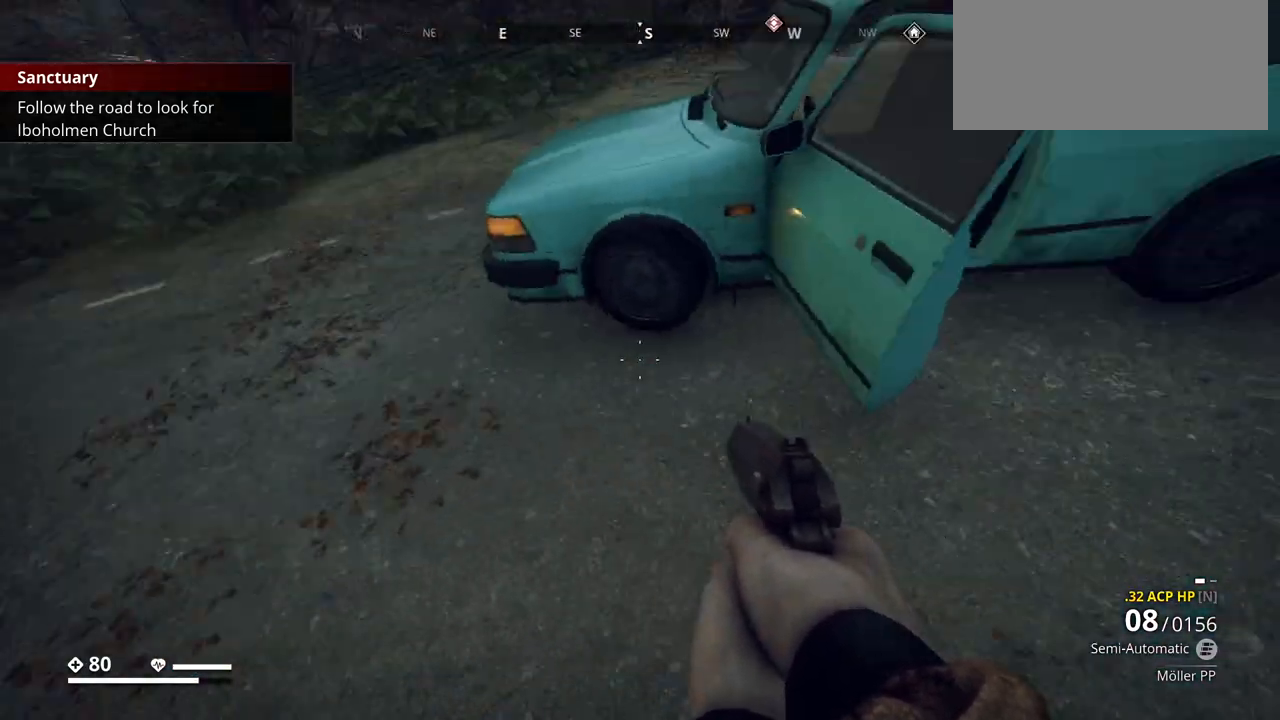
{"keys": ["w"], "events": [[83, "w", "down"], [433, "d", "up"]]}
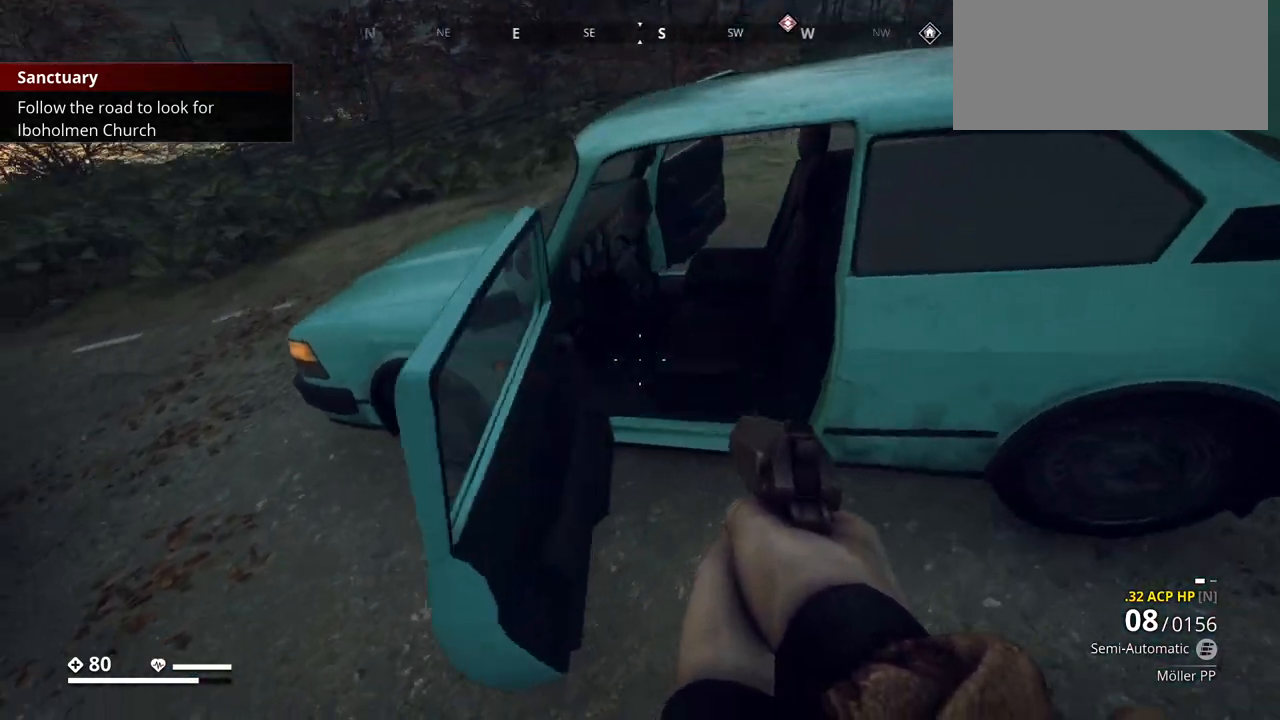
{"keys": [], "events": [[33, "w", "up"]]}
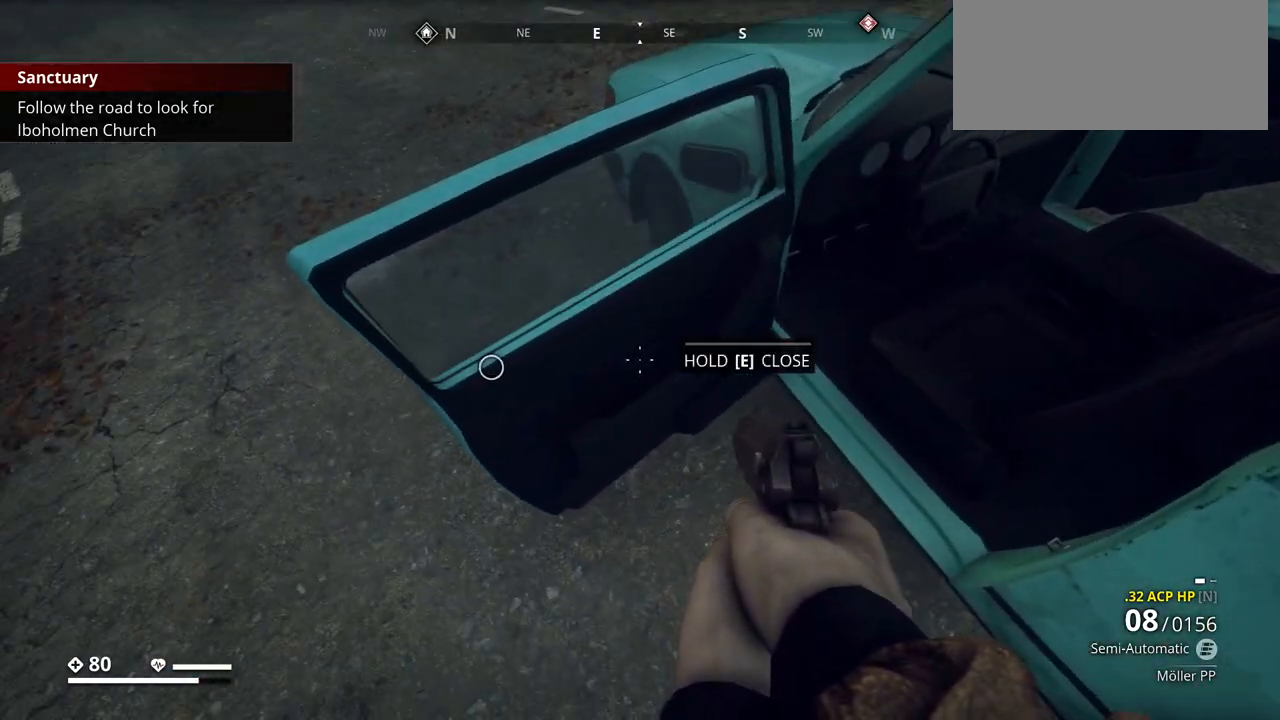
{"keys": [], "events": [[133, "w", "down"], [500, "w", "up"]]}
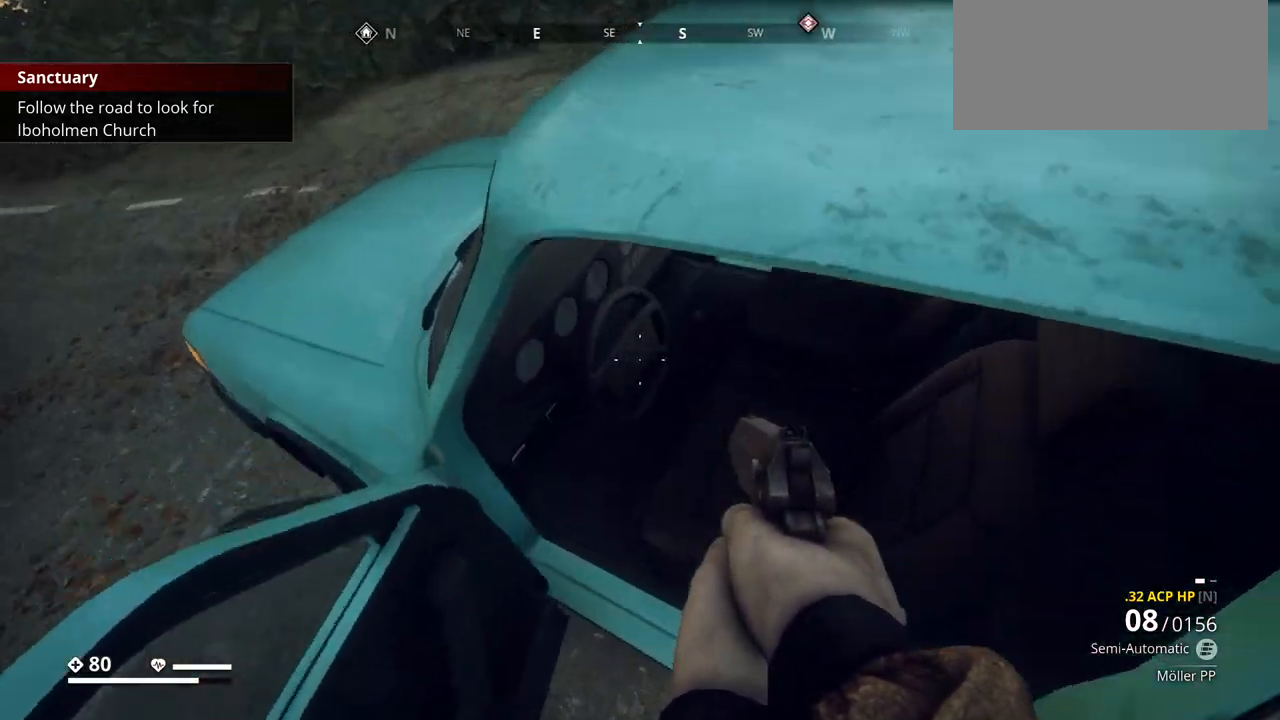
{"keys": ["s"], "events": [[483, "s", "down"]]}
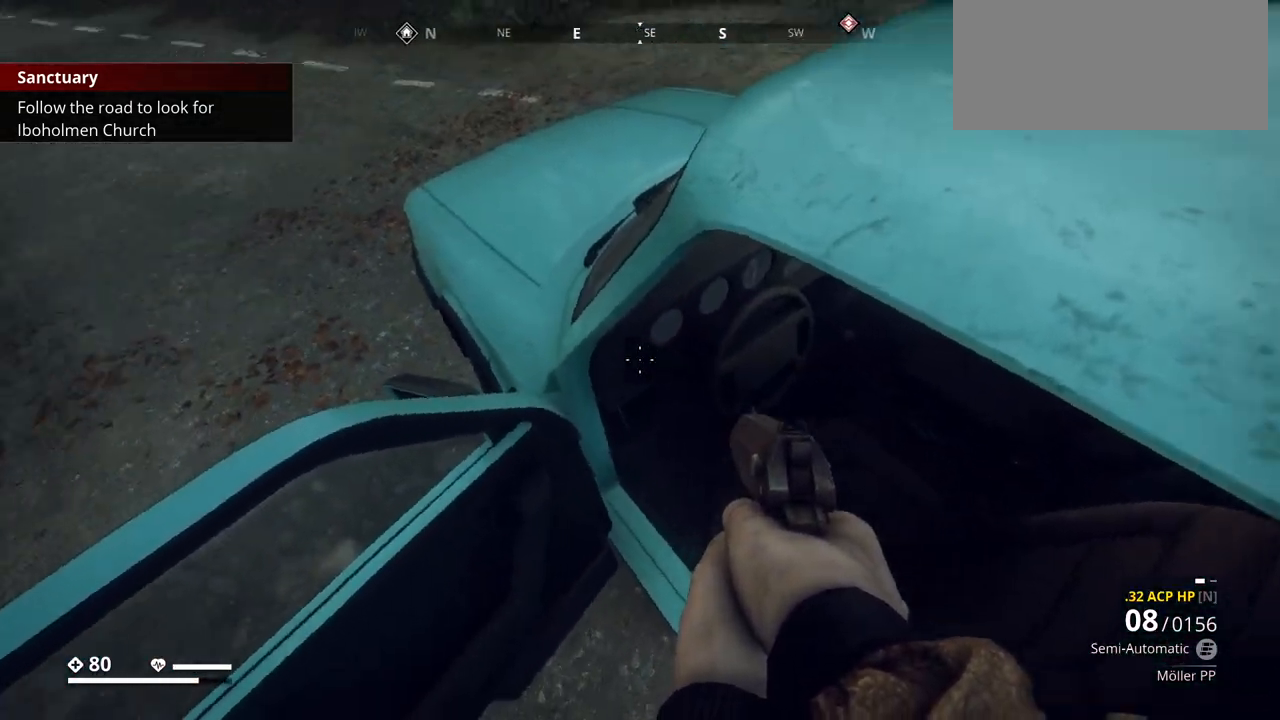
{"keys": ["a", "w"], "events": [[33, "a", "down"], [50, "s", "up"], [383, "w", "down"]]}
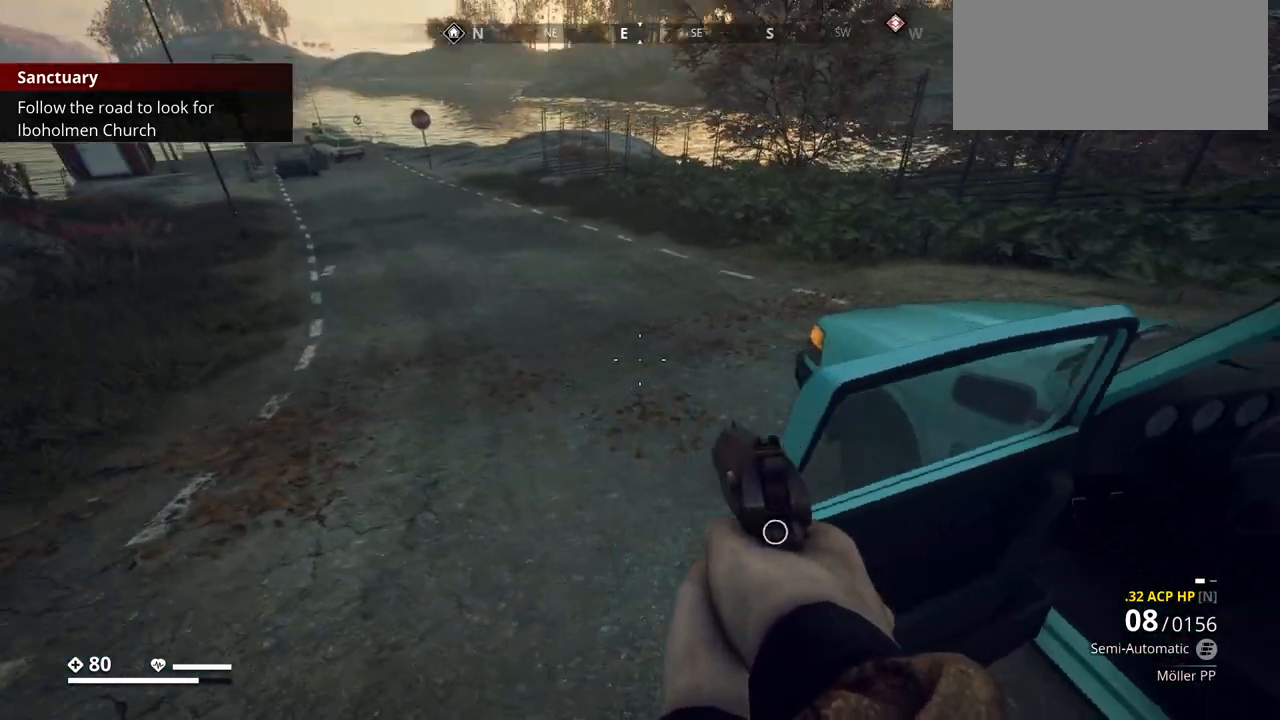
{"keys": ["w"], "events": [[183, "a", "up"]]}
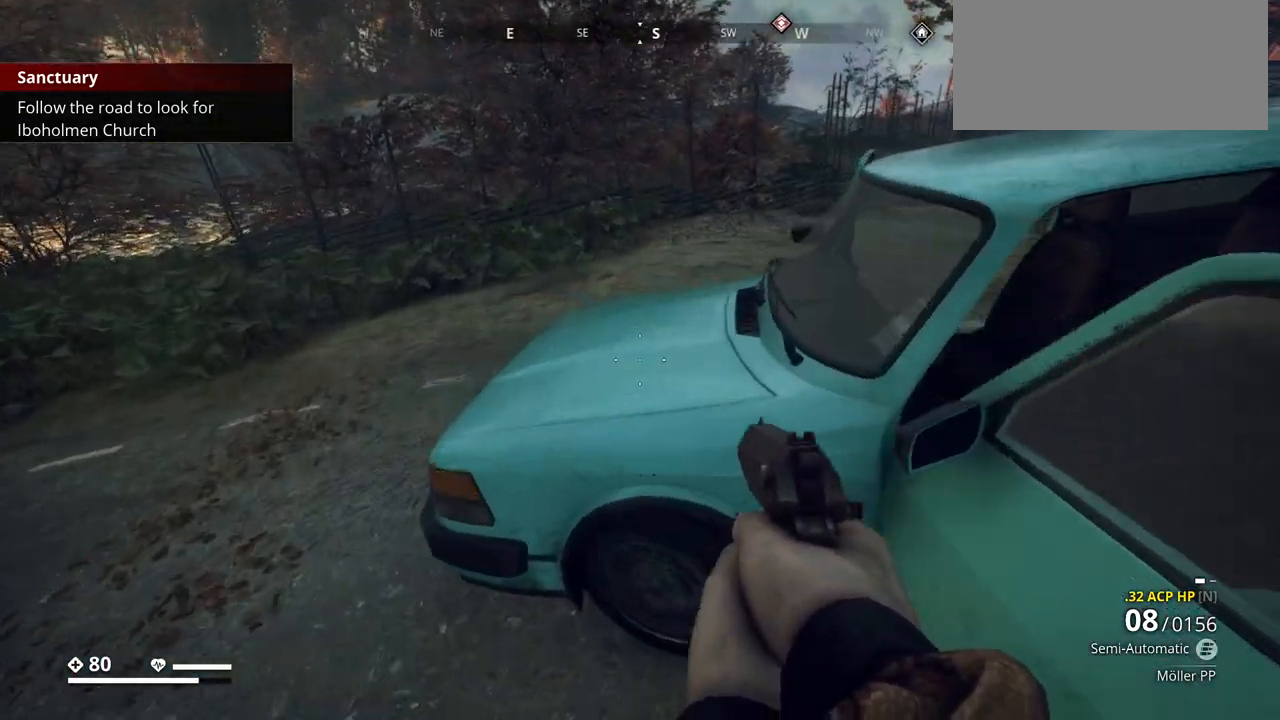
{"keys": ["e"], "events": [[150, "w", "up"], [167, "e", "down"]]}
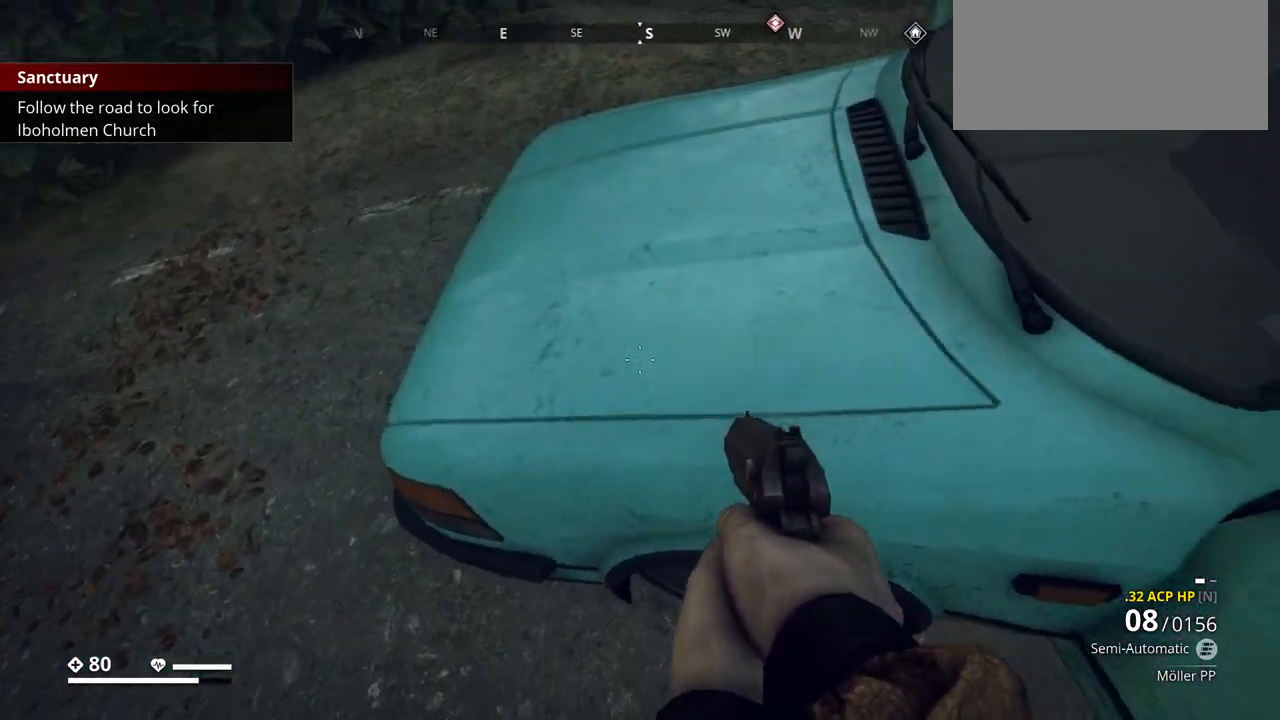
{"keys": [], "events": [[300, "a", "down"], [300, "e", "up"], [467, "a", "up"]]}
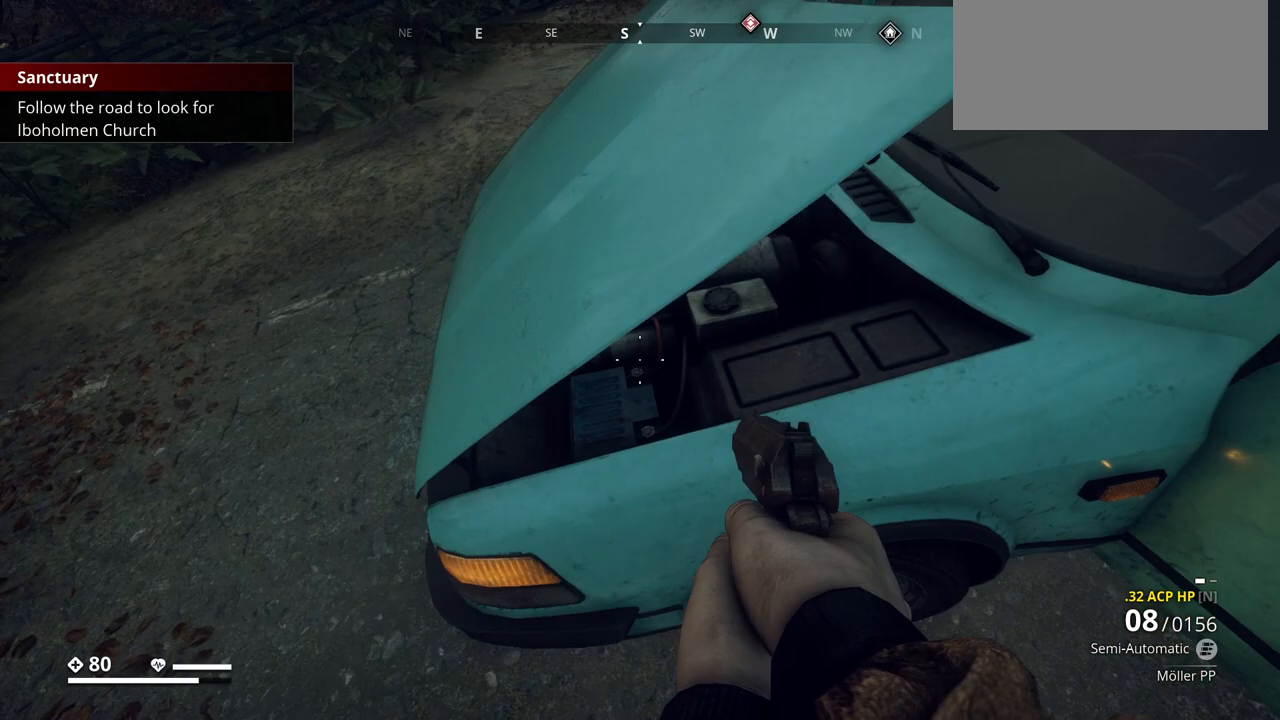
{"keys": [], "events": [[200, "d", "down"], [267, "d", "up"], [317, "w", "down"], [417, "w", "up"]]}
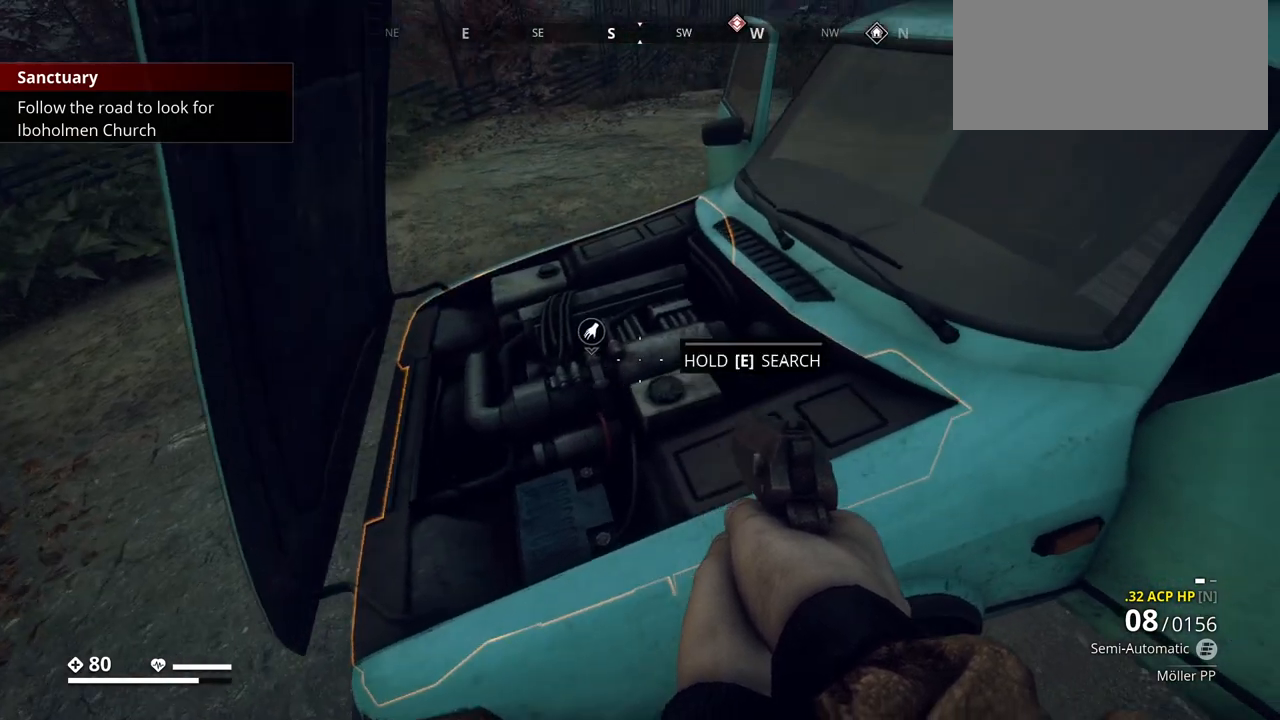
{"keys": ["e"], "events": [[150, "e", "down"]]}
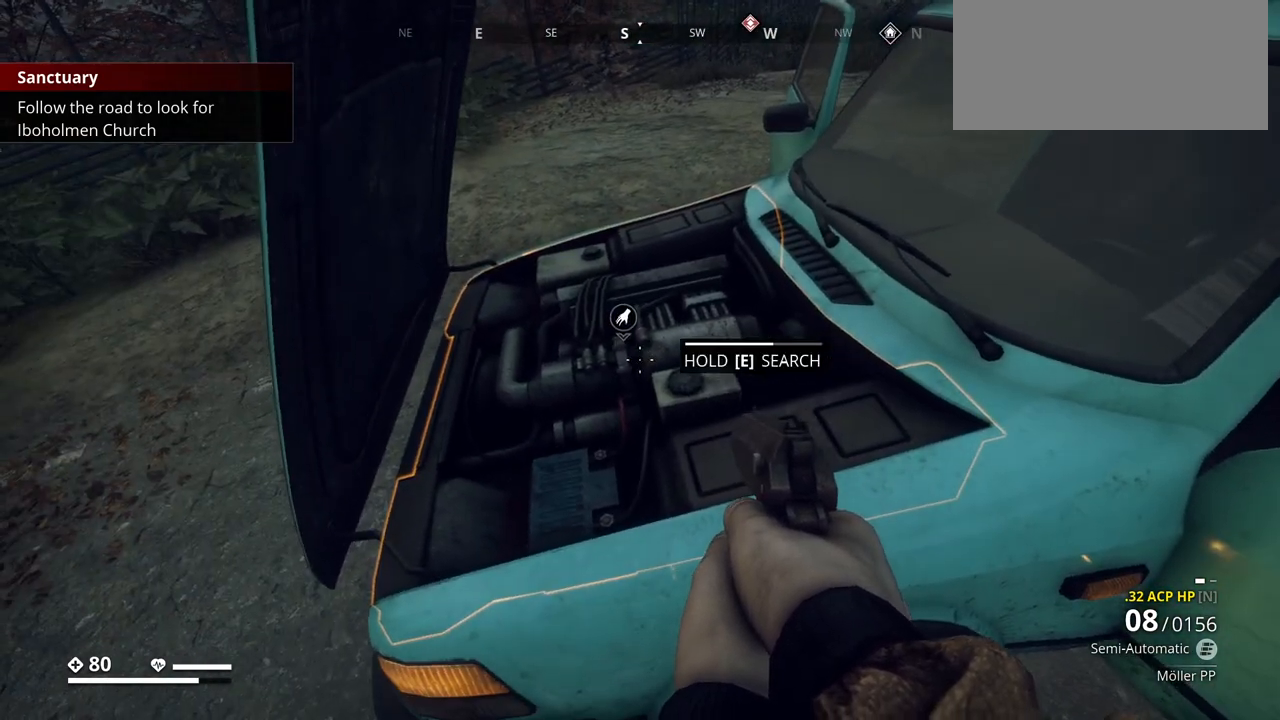
{"keys": [], "events": [[450, "e", "up"]]}